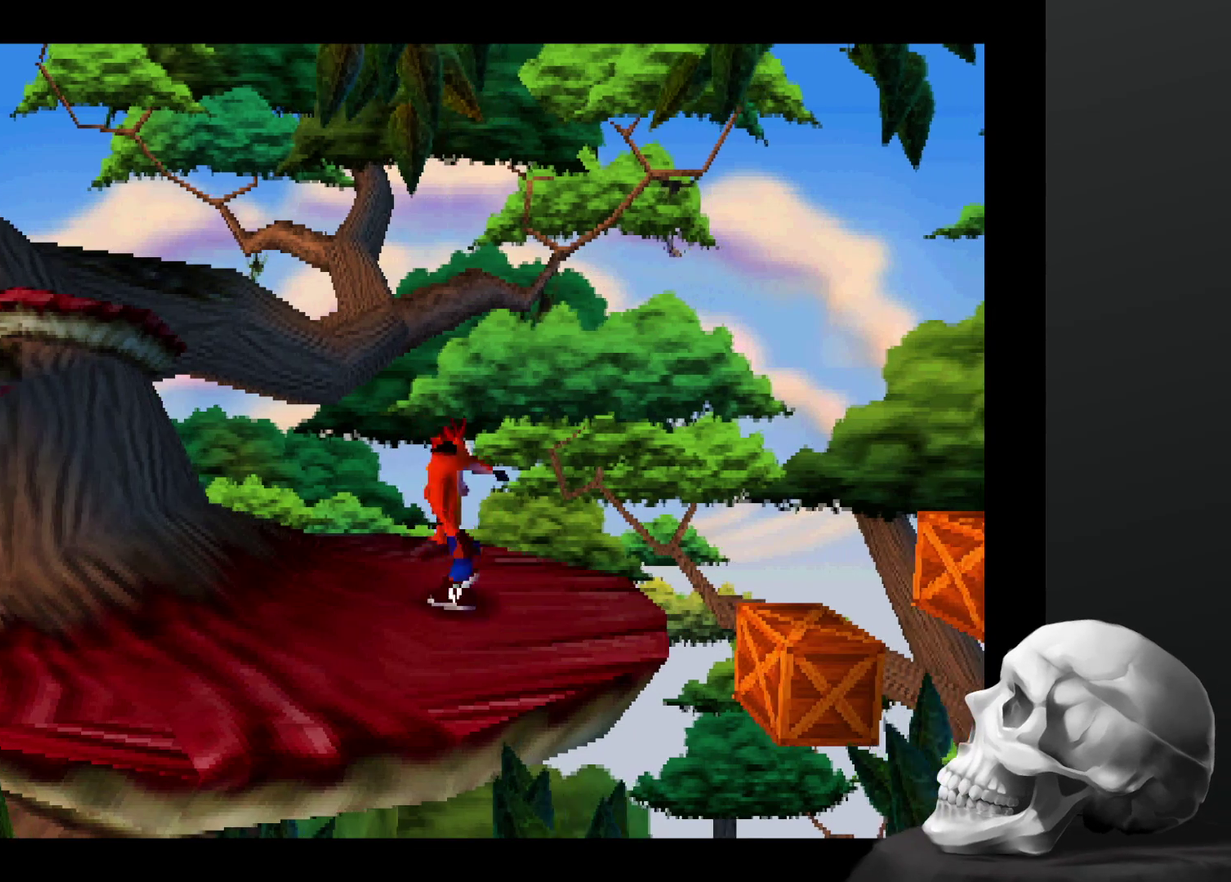
Gameplay with a controller (PlayStation layout); each line is a JSON object with the inputs held at the frame after it. "events" lists button and stick changes between this image and that frame as [ms after this image, input, new state], when the widget could be followed in between. Not read: DPAD_RIGHT DPAD_UP L3 R3.
{"buttons": [], "left_stick": "center", "right_stick": "center", "events": []}
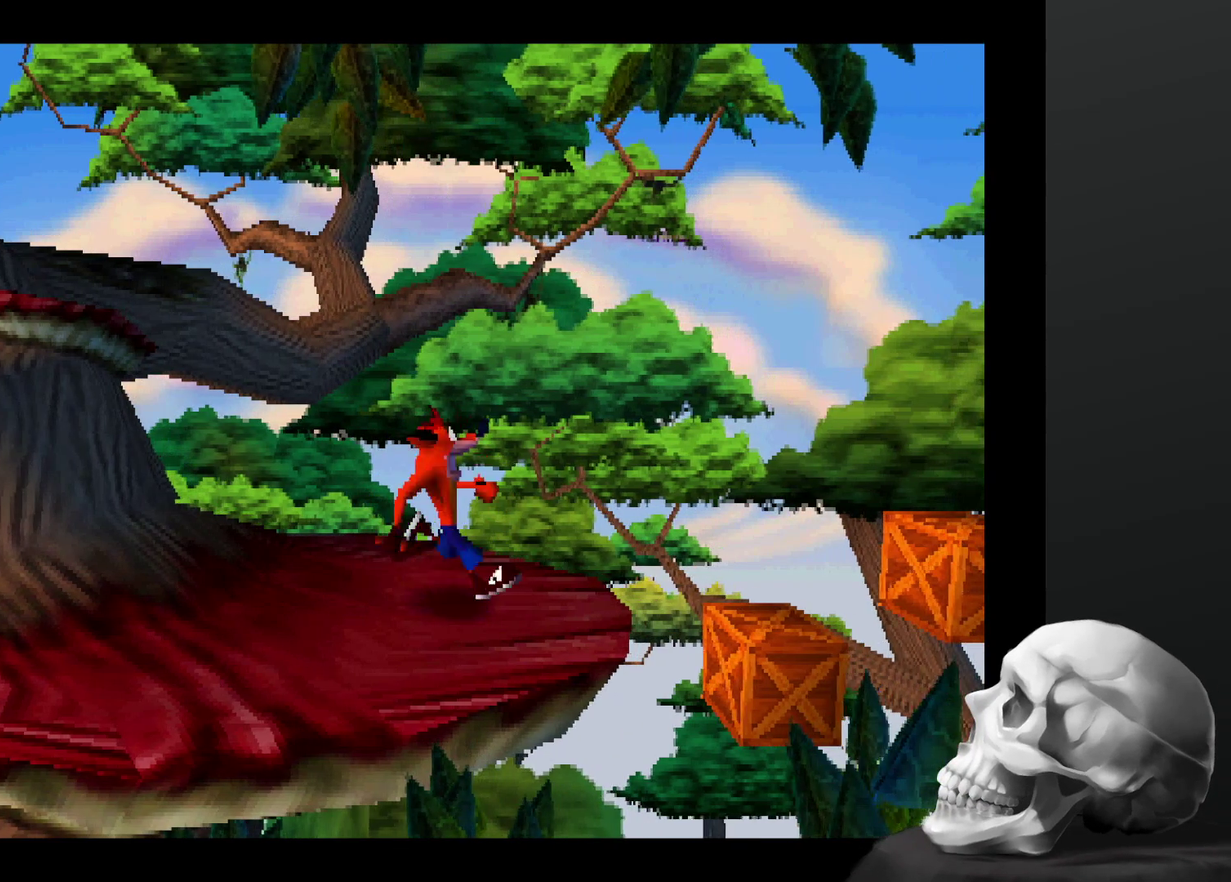
{"buttons": ["DPAD_LEFT"], "left_stick": "center", "right_stick": "center", "events": [[267, "DPAD_LEFT", "down"]]}
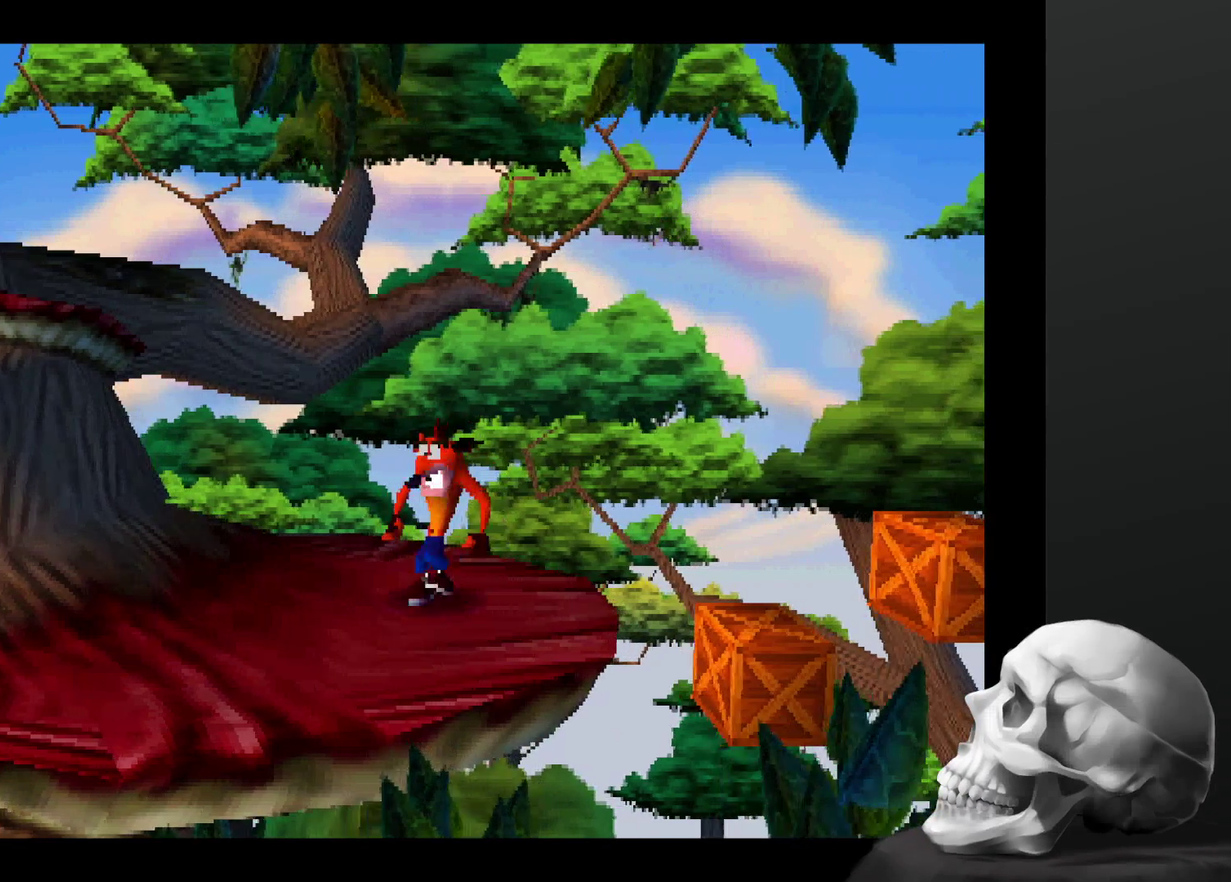
{"buttons": [], "left_stick": "center", "right_stick": "center", "events": [[334, "DPAD_LEFT", "up"]]}
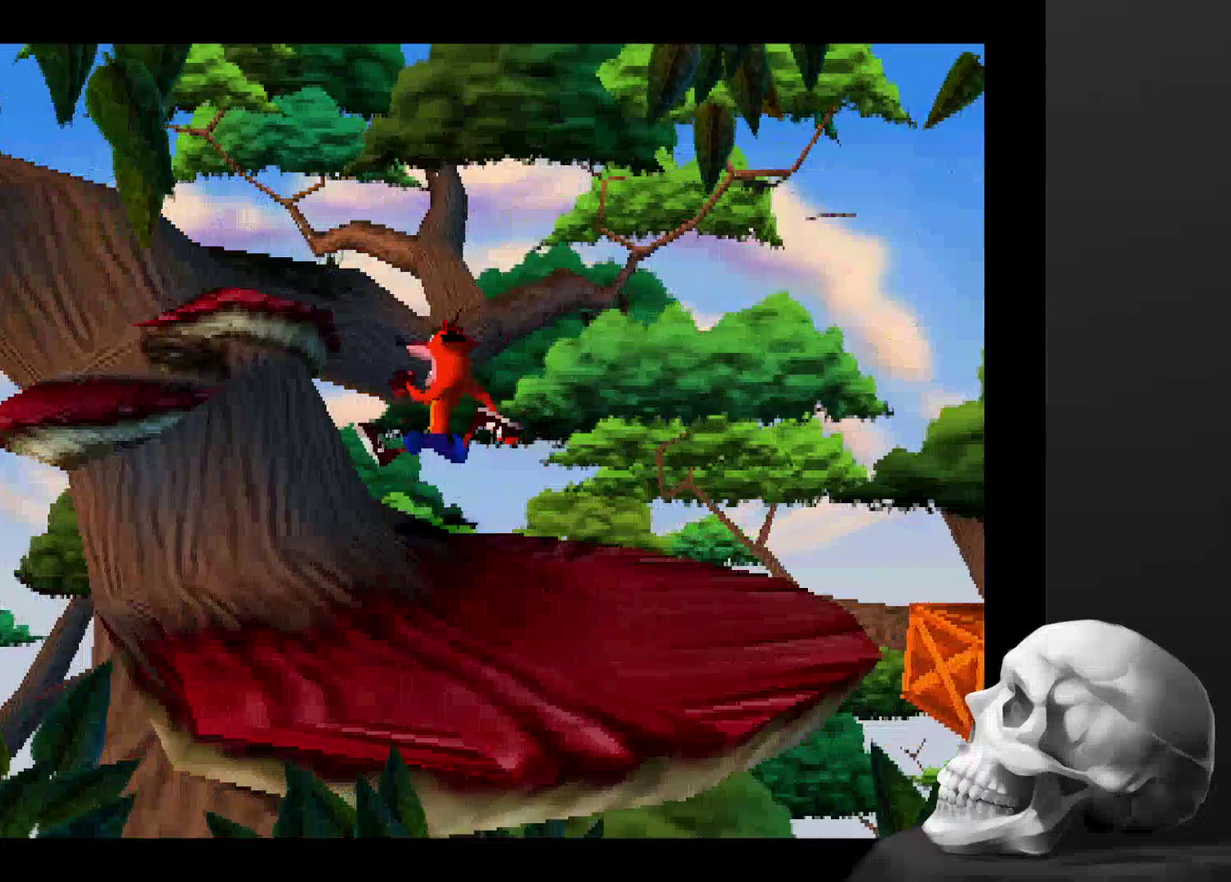
{"buttons": [], "left_stick": "center", "right_stick": "center", "events": []}
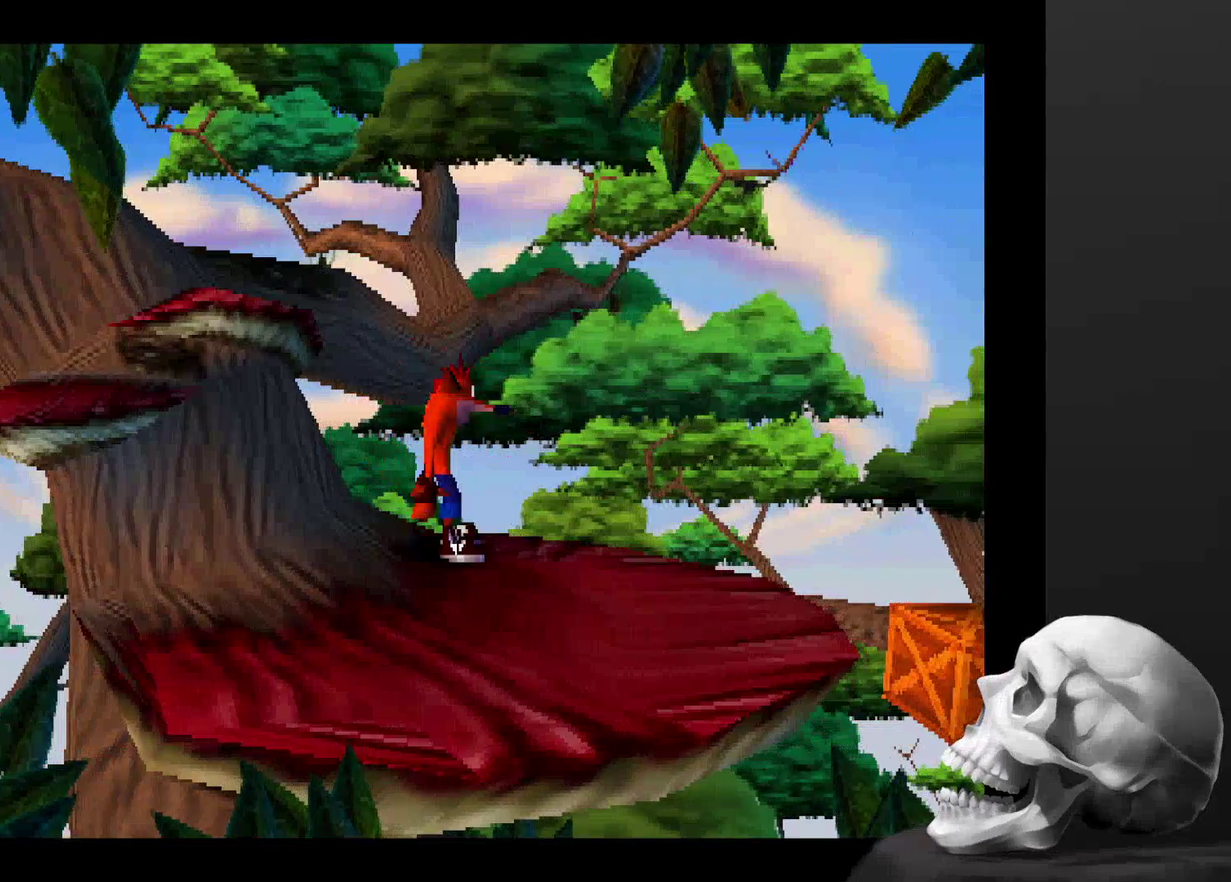
{"buttons": [], "left_stick": "center", "right_stick": "center", "events": []}
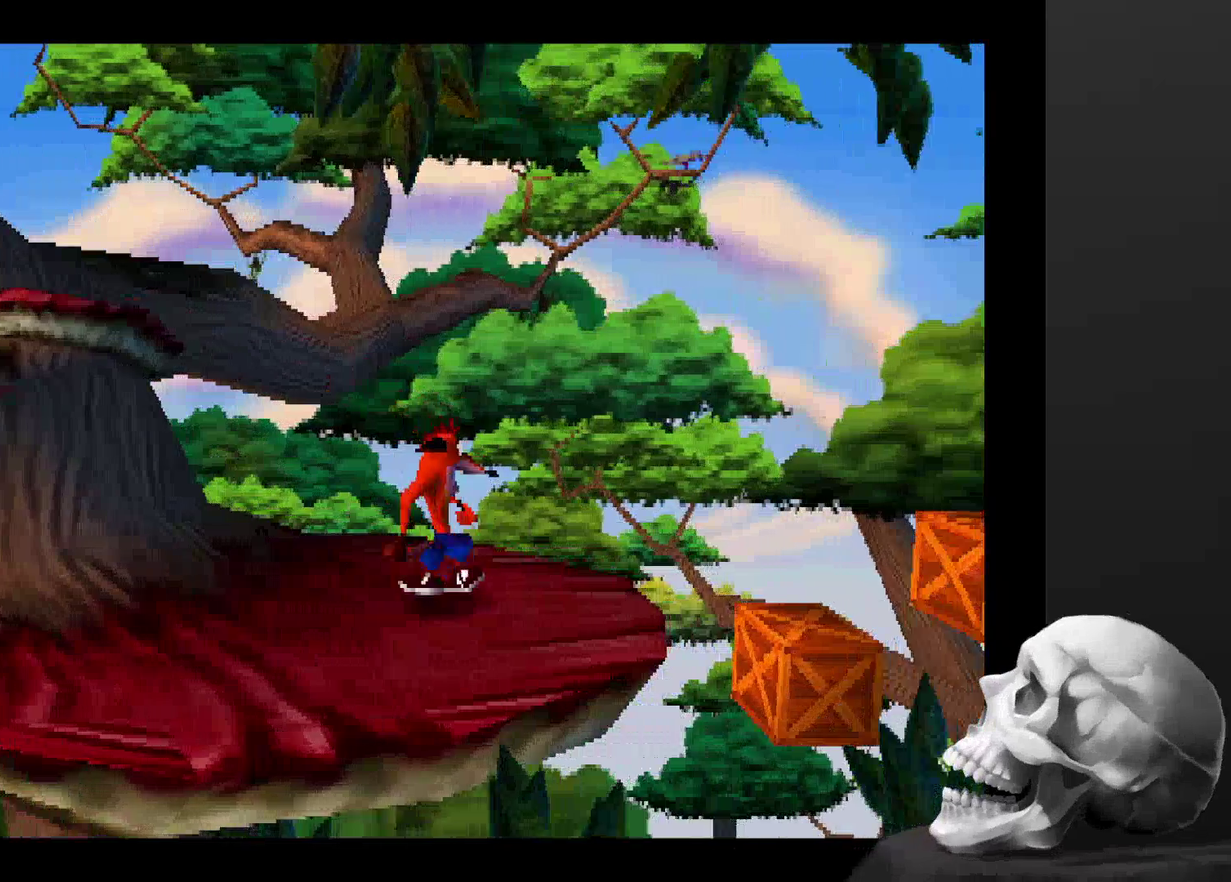
{"buttons": [], "left_stick": "center", "right_stick": "center", "events": []}
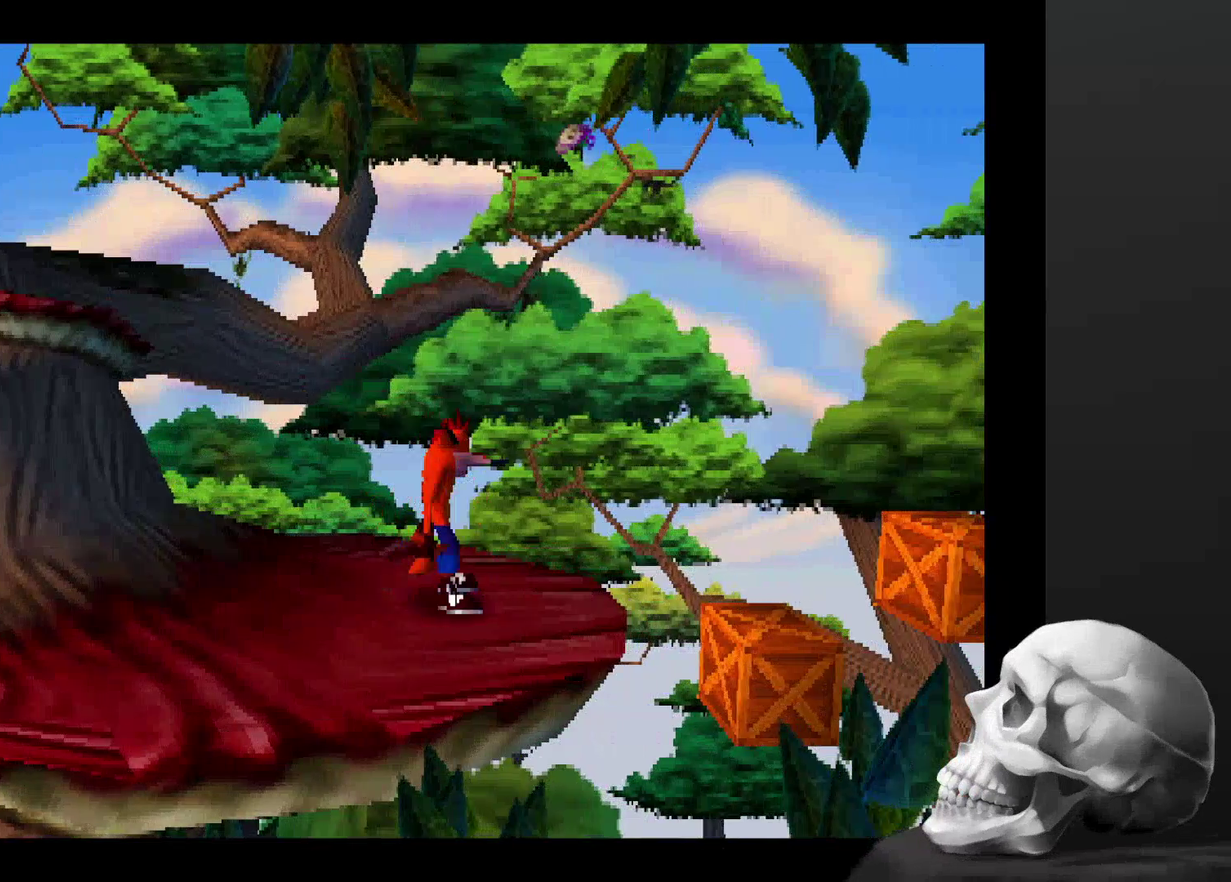
{"buttons": [], "left_stick": "center", "right_stick": "center", "events": [[67, "CROSS", "down"], [400, "CROSS", "up"]]}
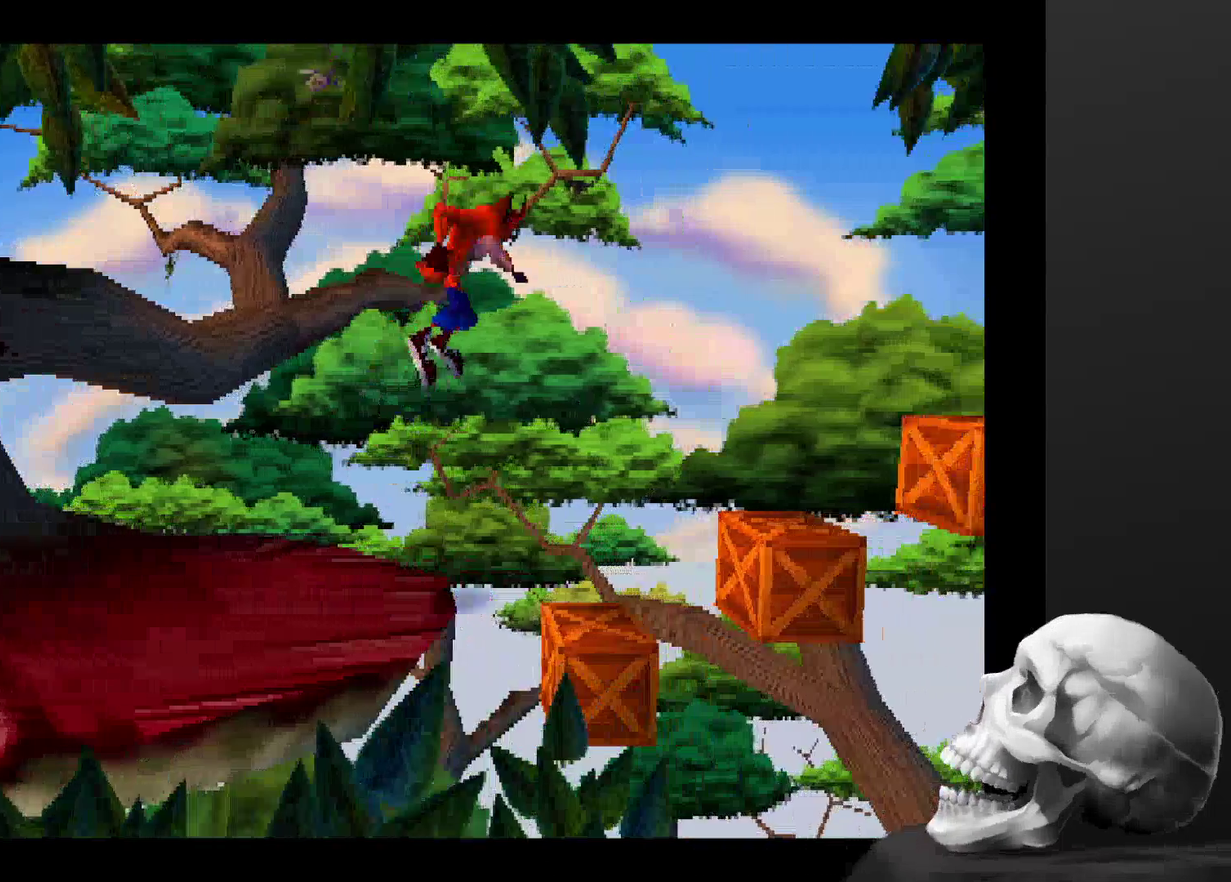
{"buttons": [], "left_stick": "center", "right_stick": "center", "events": [[167, "DPAD_LEFT", "down"], [300, "DPAD_LEFT", "up"]]}
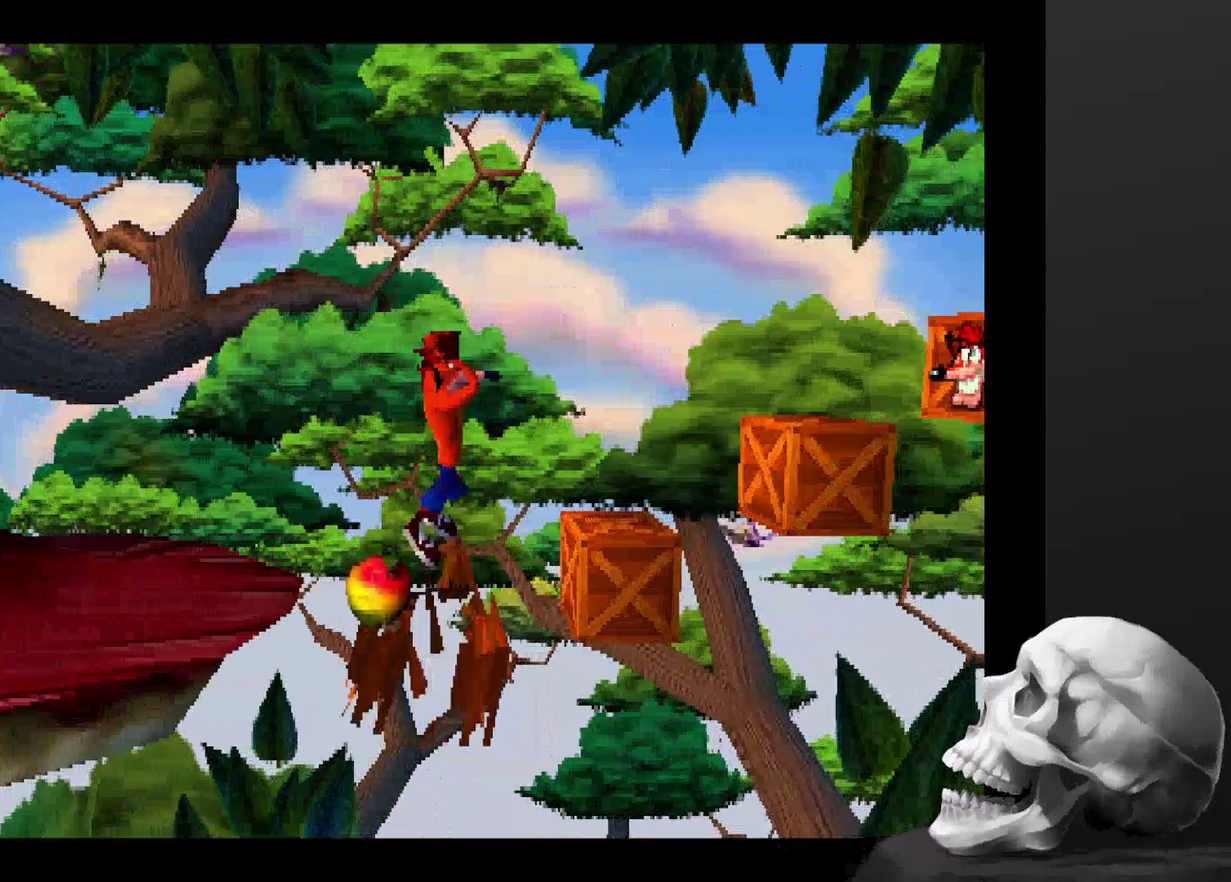
{"buttons": [], "left_stick": "center", "right_stick": "center", "events": [[67, "CROSS", "down"], [267, "CROSS", "up"]]}
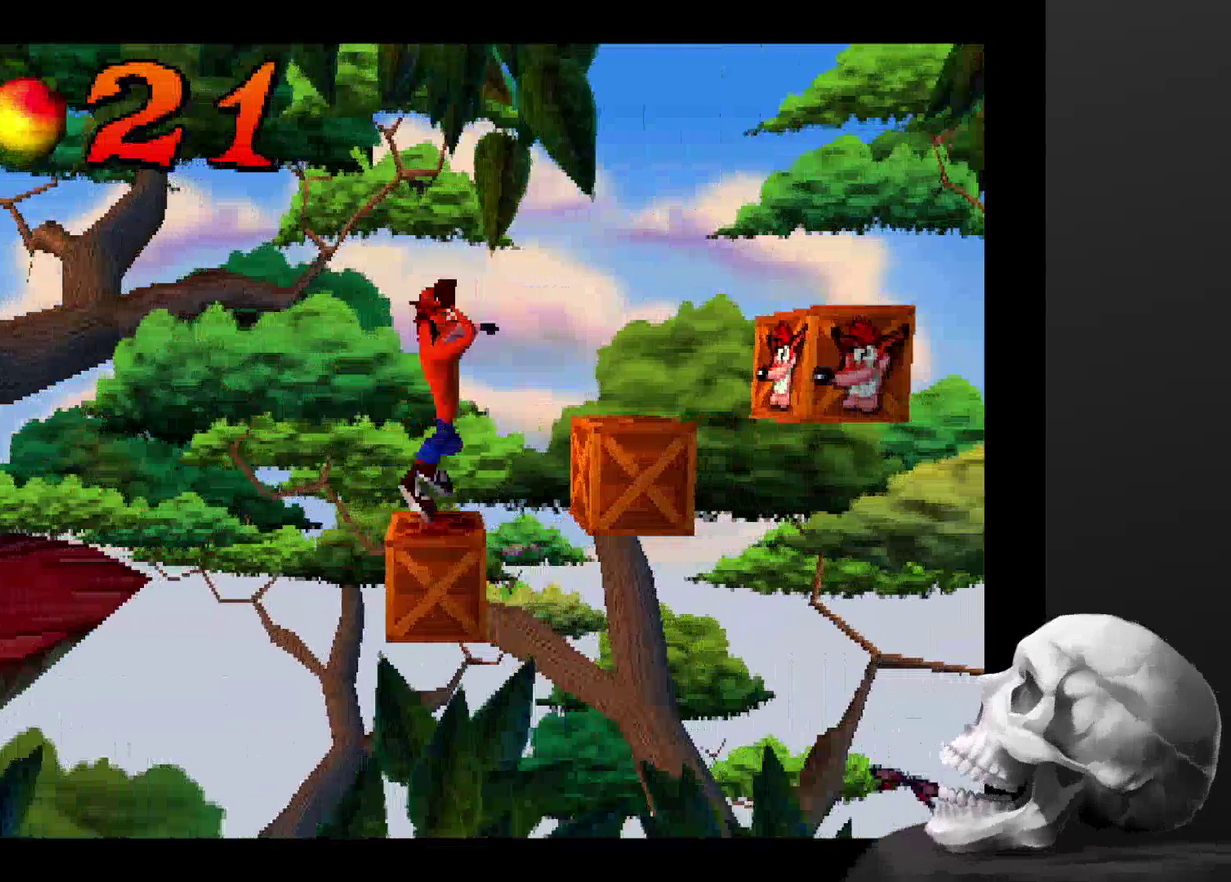
{"buttons": [], "left_stick": "center", "right_stick": "center", "events": []}
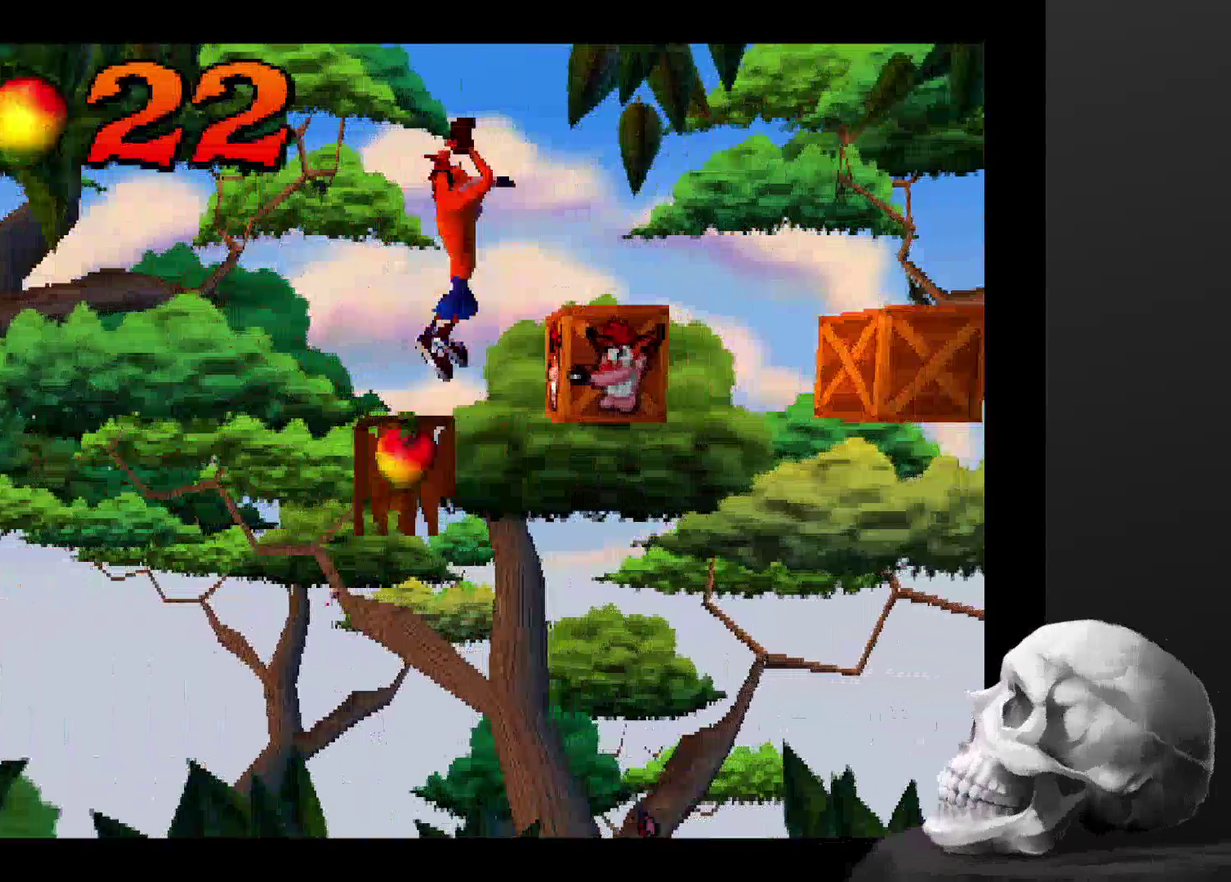
{"buttons": [], "left_stick": "center", "right_stick": "center", "events": [[34, "DPAD_LEFT", "down"], [334, "DPAD_LEFT", "up"]]}
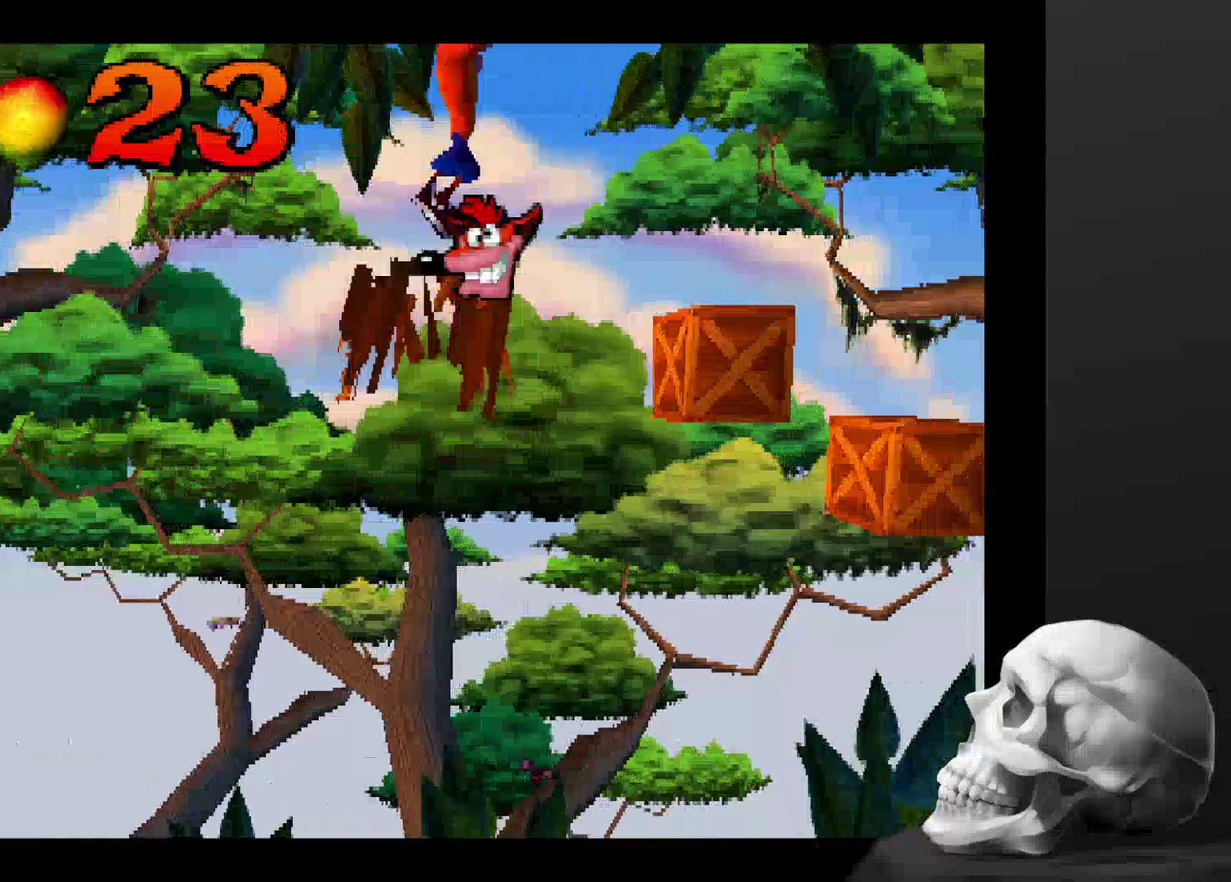
{"buttons": [], "left_stick": "center", "right_stick": "center", "events": []}
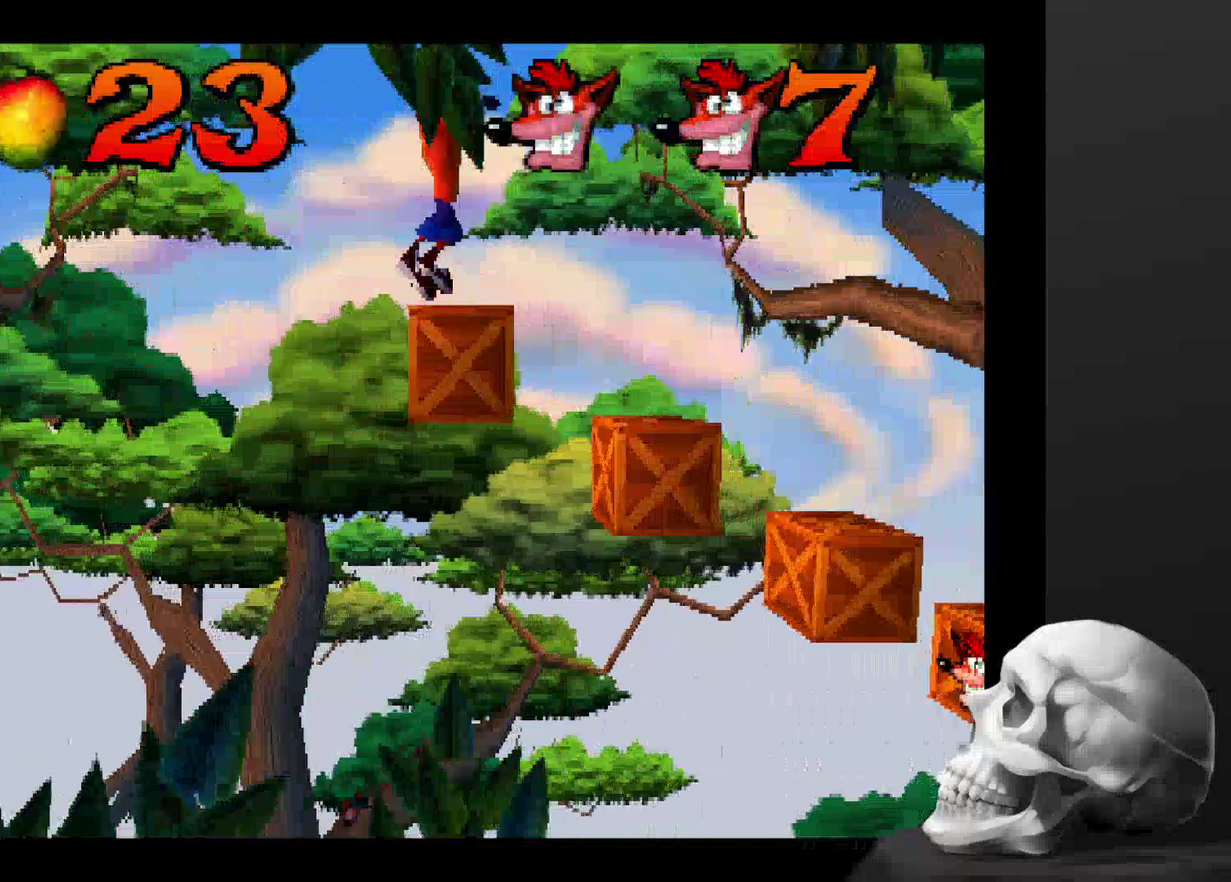
{"buttons": [], "left_stick": "center", "right_stick": "center", "events": []}
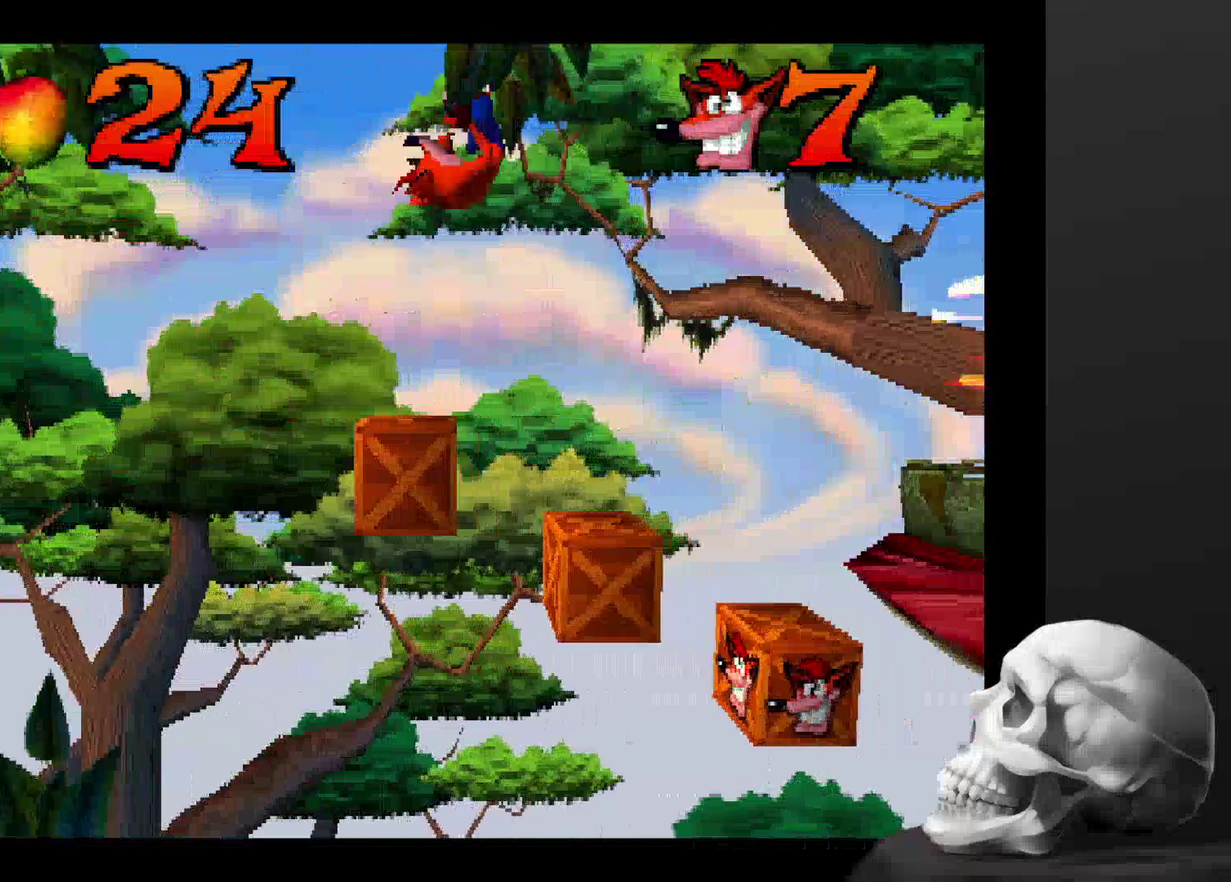
{"buttons": [], "left_stick": "center", "right_stick": "center", "events": []}
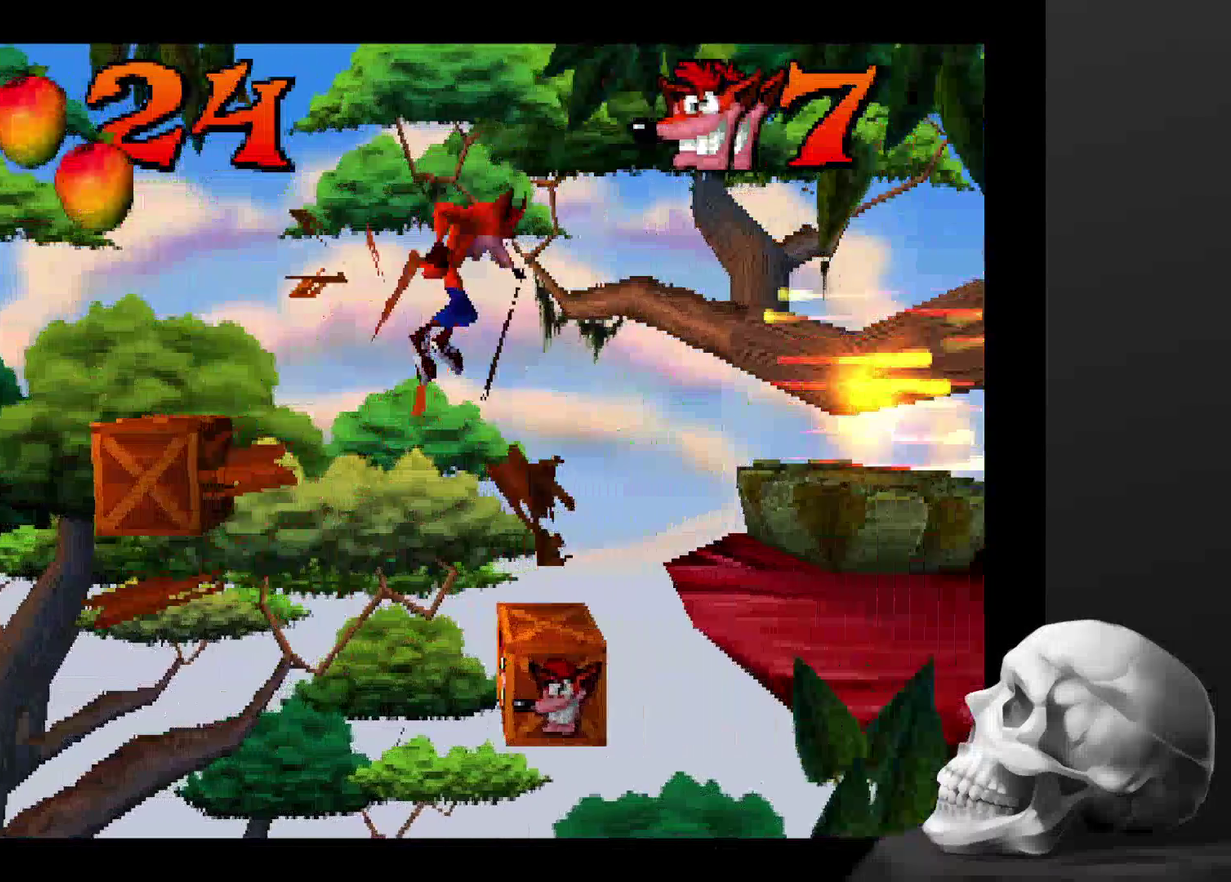
{"buttons": [], "left_stick": "center", "right_stick": "center", "events": []}
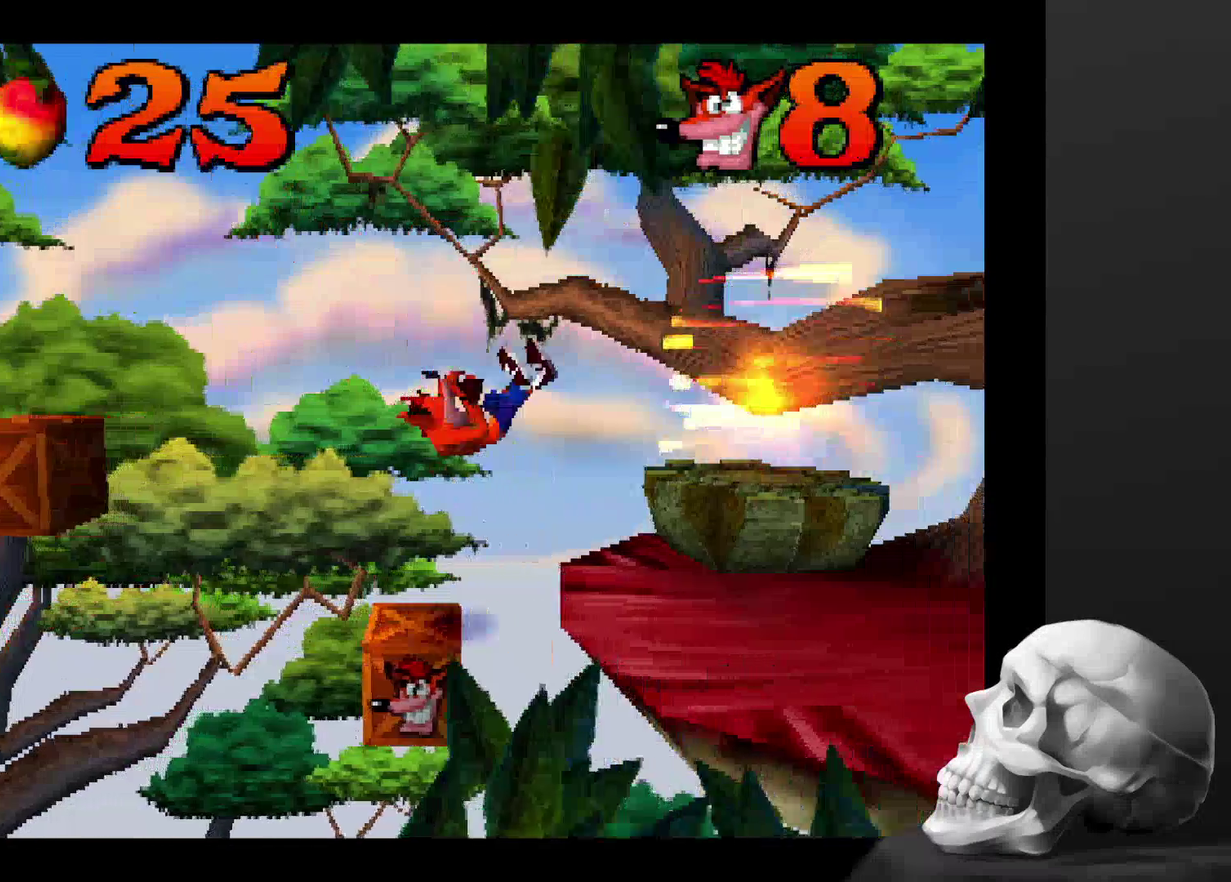
{"buttons": [], "left_stick": "center", "right_stick": "center", "events": []}
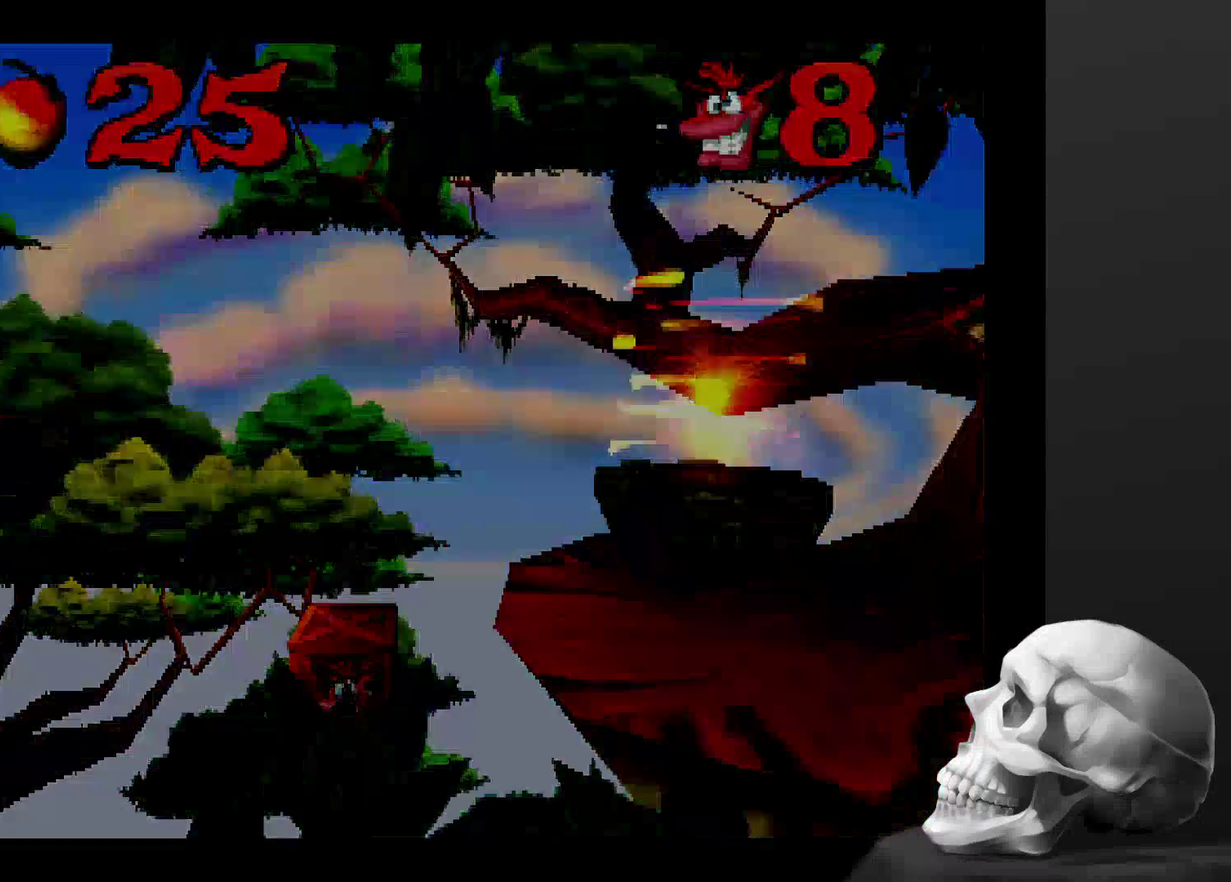
{"buttons": [], "left_stick": "center", "right_stick": "center", "events": []}